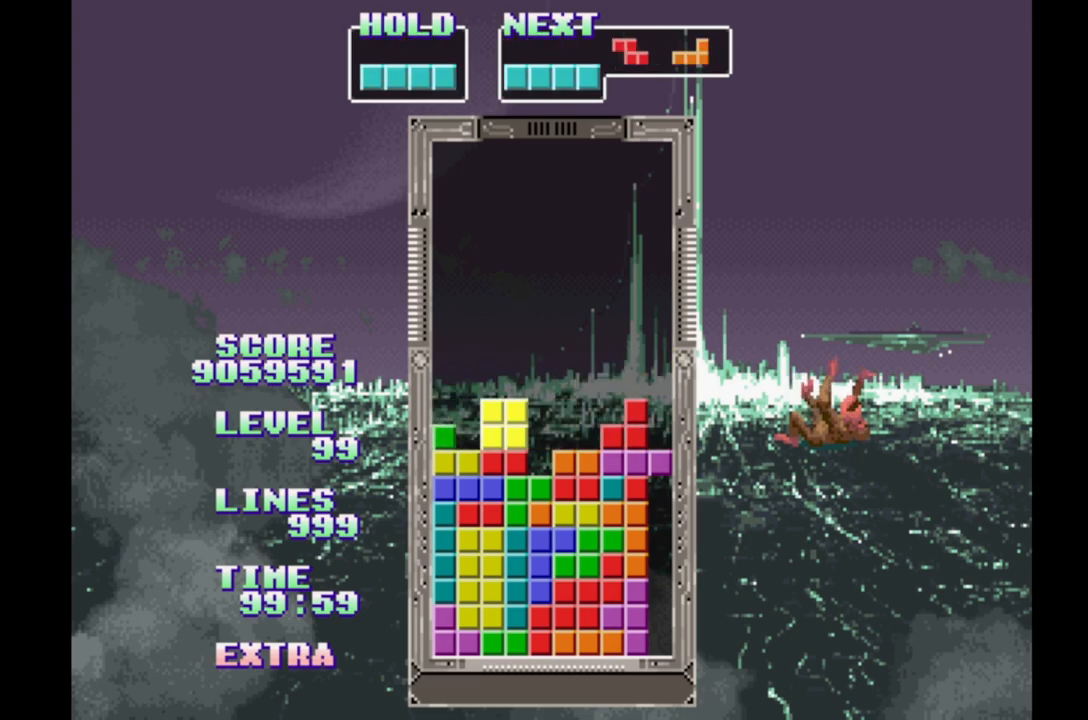
Gameplay with a controller (Xbox layout); each line is a JSON object with the inputs held at the frame after it. "events" lists button and stick changes between this image and that frame as [ms after this image, input, new state], when the widget could be followed in between. Not read: L2 L3 R2 R3 left_stick right_stick.
{"buttons": ["A"], "events": [[133, "DPAD_LEFT", "up"], [450, "A", "down"]]}
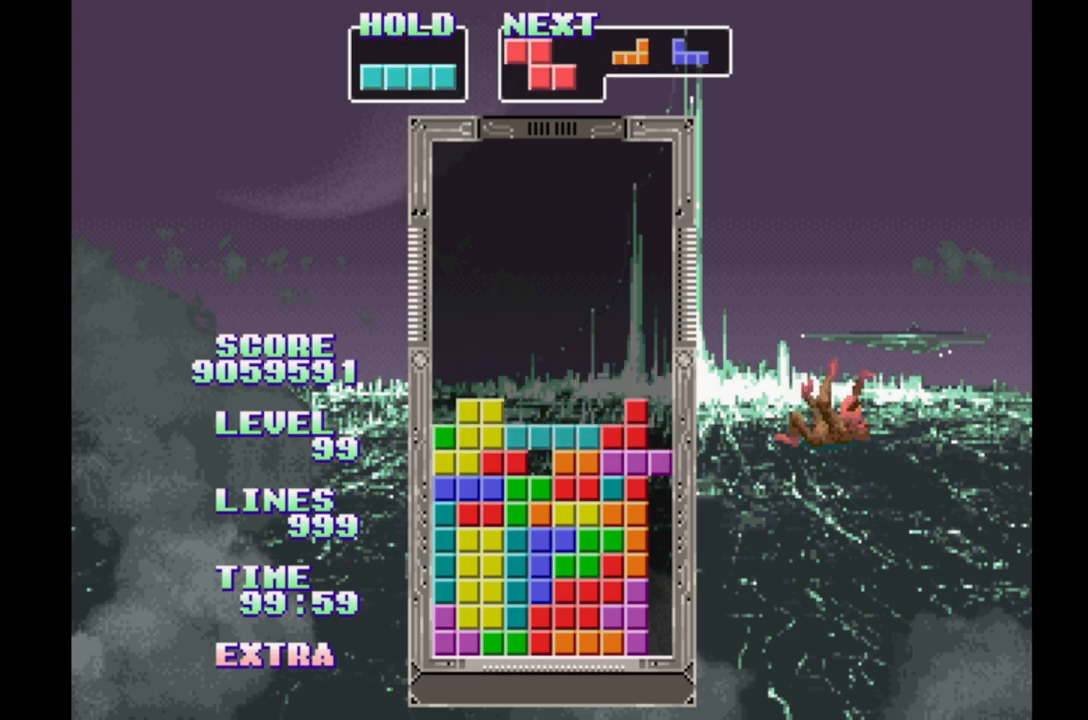
{"buttons": ["B"], "events": [[67, "A", "up"], [500, "B", "down"]]}
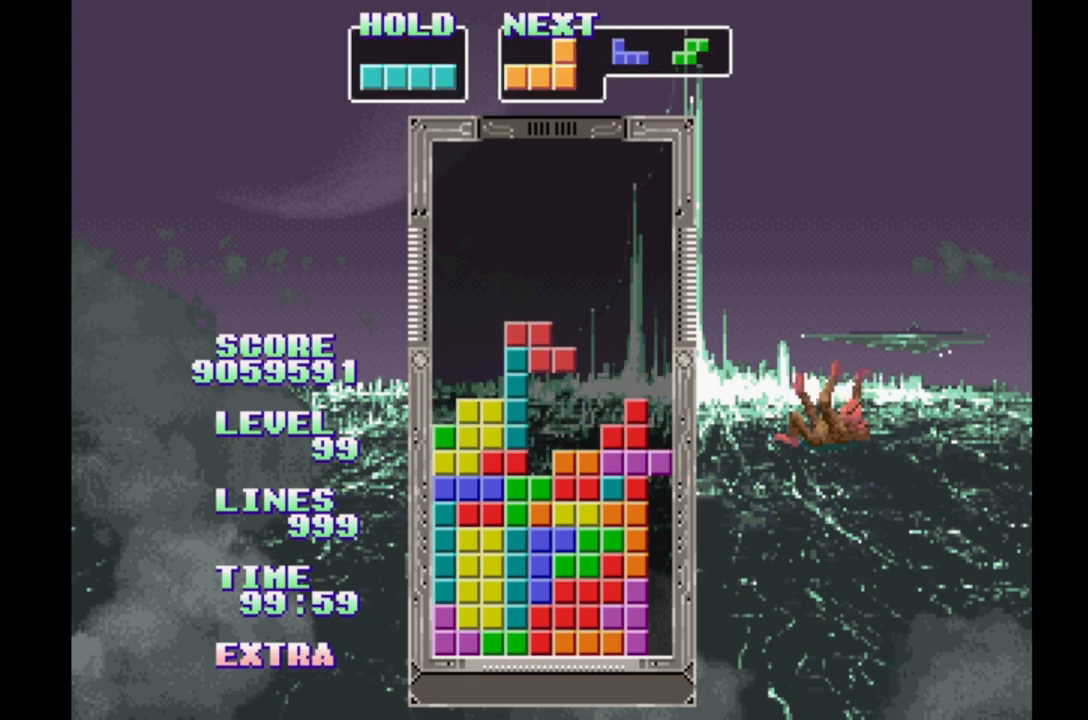
{"buttons": ["B"], "events": [[67, "B", "up"], [133, "B", "down"], [233, "B", "up"], [333, "B", "down"], [417, "B", "up"], [483, "B", "down"]]}
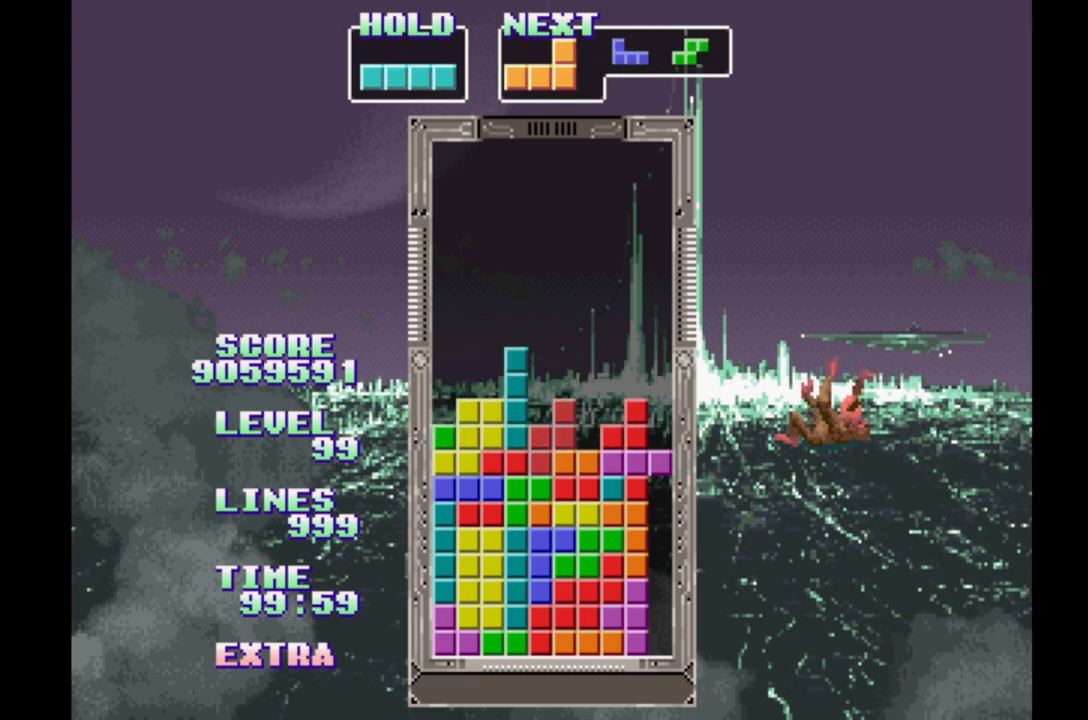
{"buttons": [], "events": [[83, "B", "up"], [150, "B", "down"], [267, "B", "up"], [333, "B", "down"], [450, "B", "up"]]}
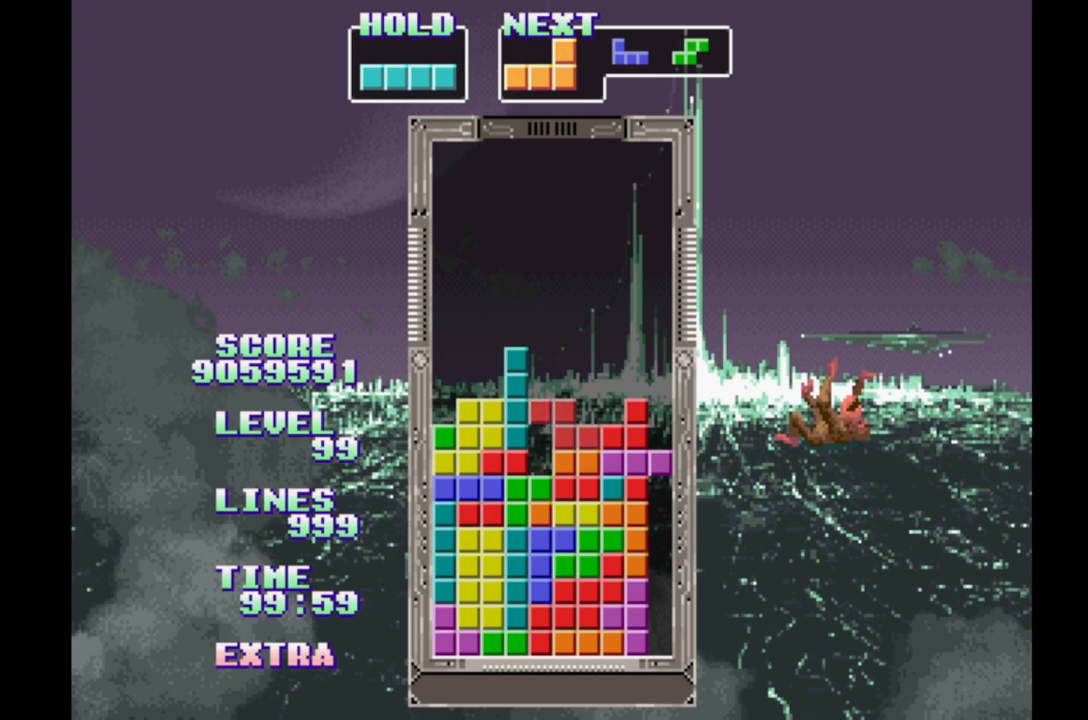
{"buttons": [], "events": [[17, "B", "down"], [117, "B", "up"]]}
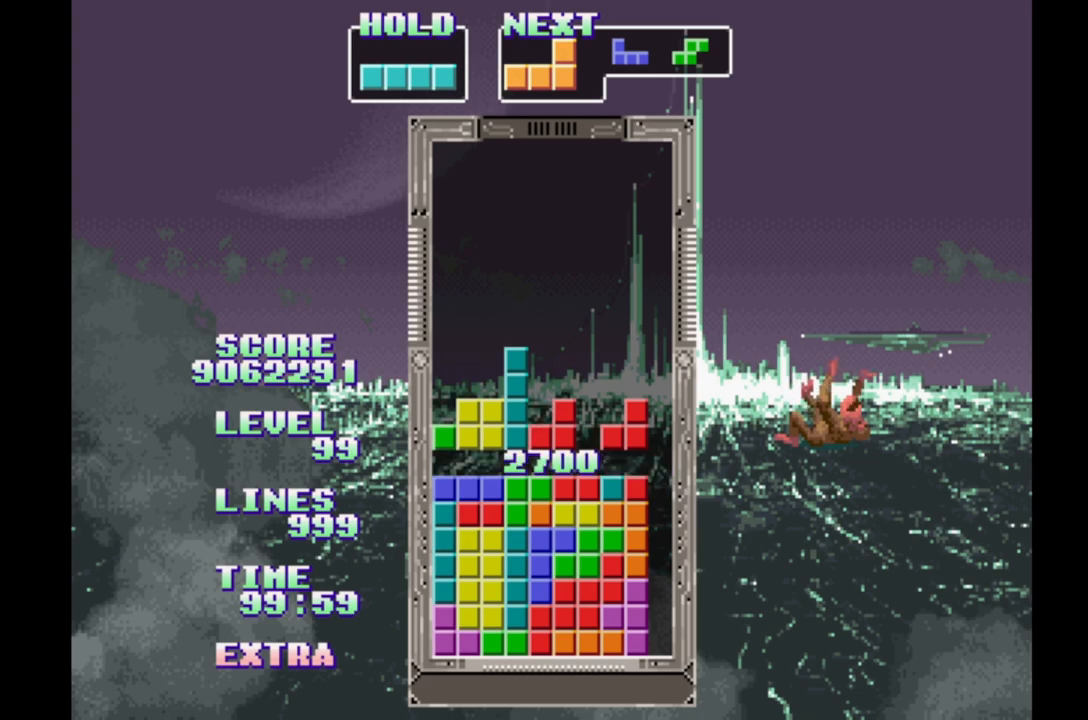
{"buttons": ["DPAD_RIGHT"], "events": [[333, "DPAD_RIGHT", "down"]]}
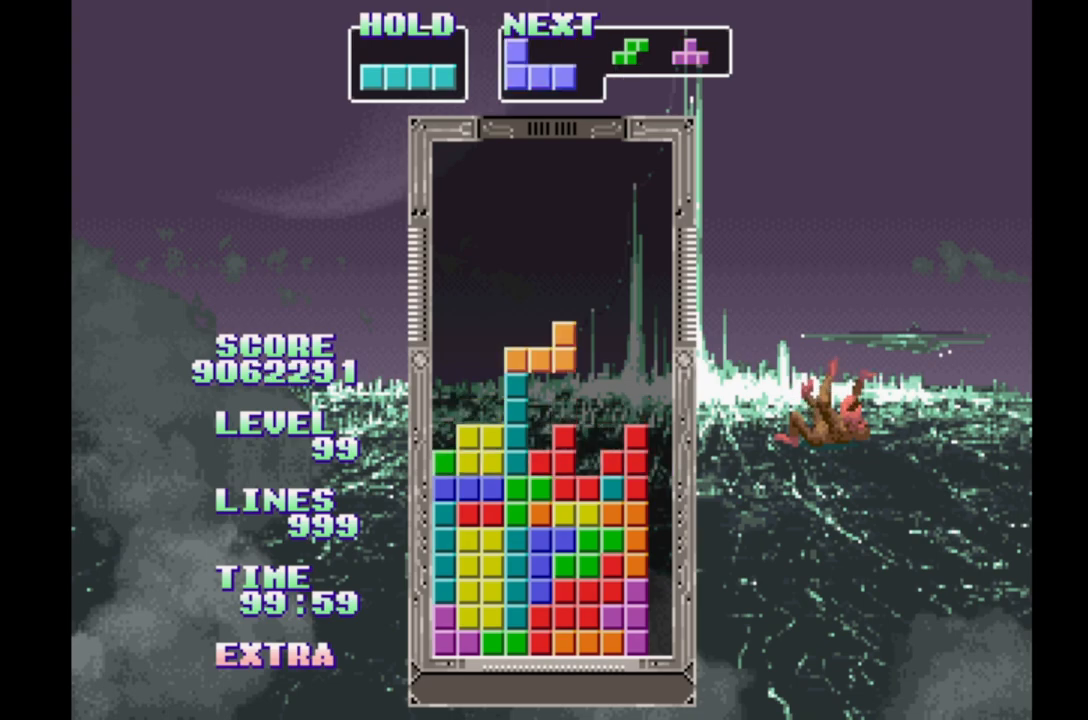
{"buttons": ["B", "DPAD_RIGHT"], "events": [[367, "B", "down"]]}
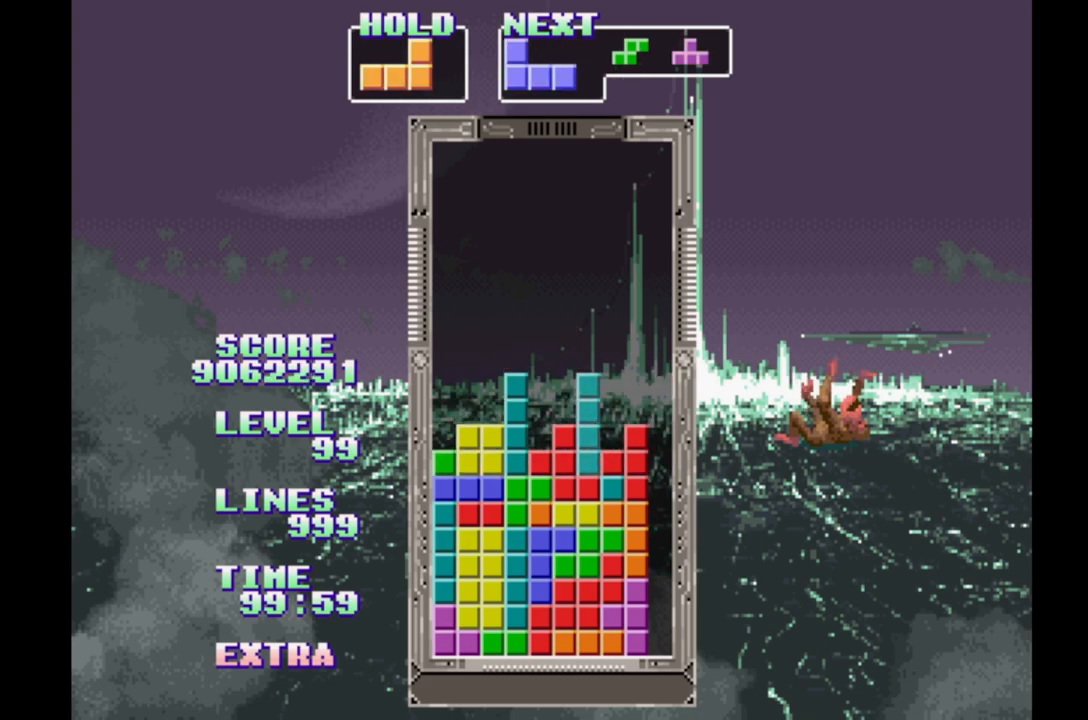
{"buttons": [], "events": [[50, "B", "up"], [83, "DPAD_RIGHT", "up"], [83, "DPAD_UP", "down"], [200, "DPAD_UP", "up"], [217, "B", "down"], [317, "B", "up"], [400, "B", "down"], [483, "B", "up"]]}
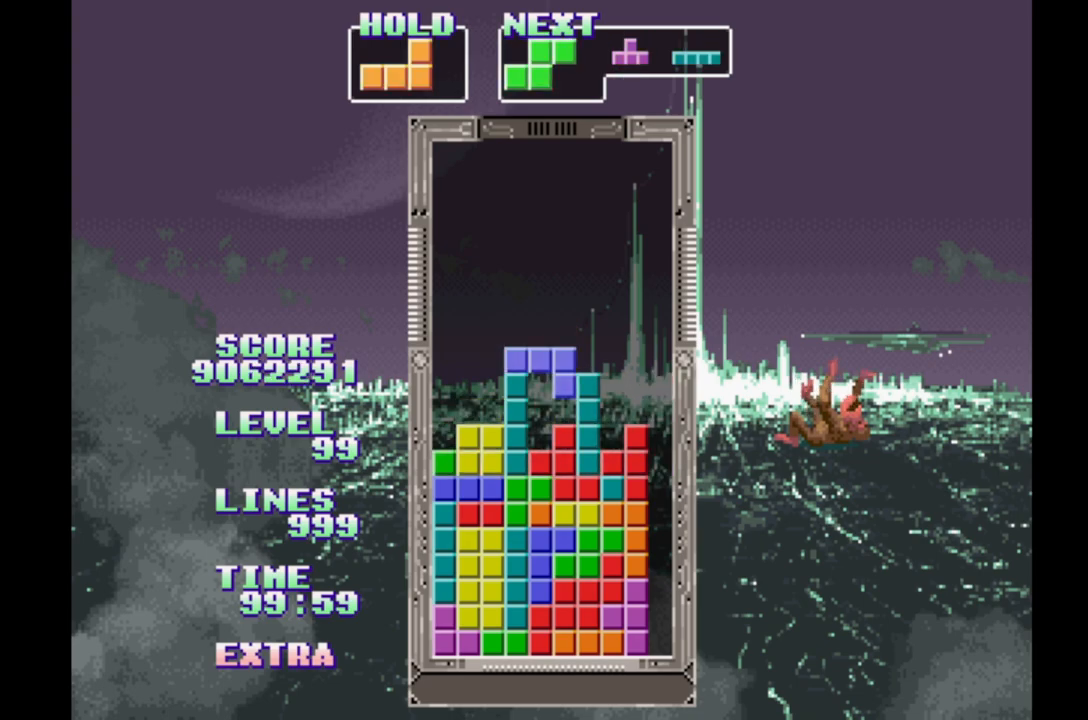
{"buttons": [], "events": [[33, "B", "down"], [133, "B", "up"], [217, "B", "down"], [300, "B", "up"], [383, "B", "down"], [467, "B", "up"]]}
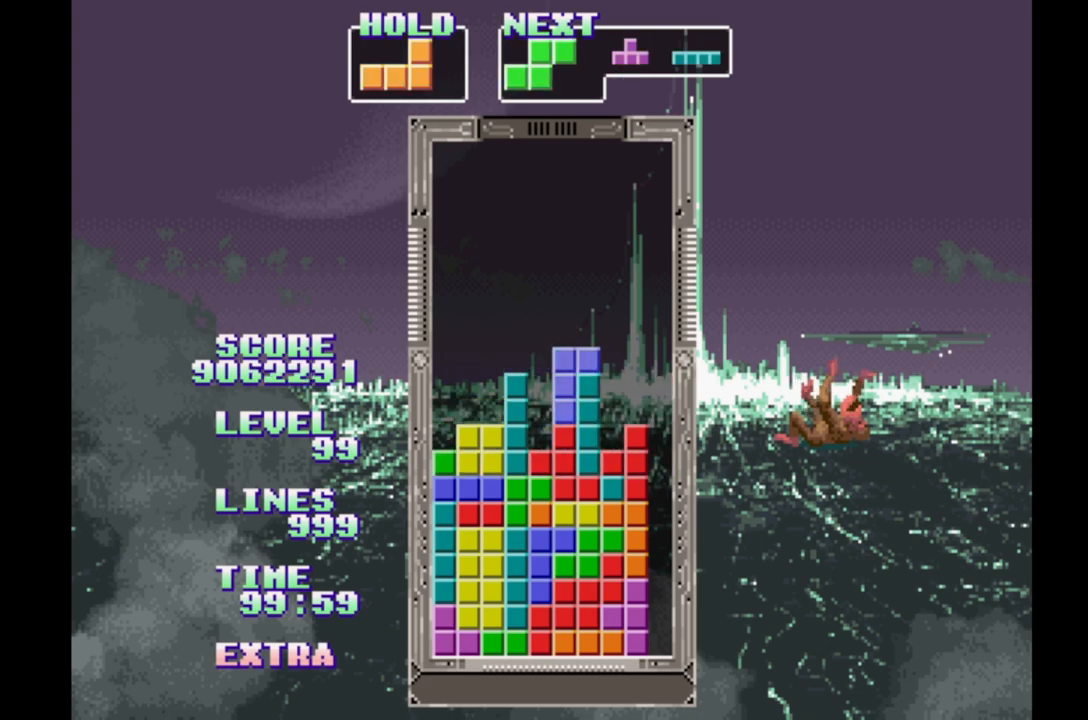
{"buttons": ["DPAD_LEFT"], "events": [[67, "B", "down"], [150, "B", "up"], [233, "B", "down"], [317, "B", "up"], [317, "DPAD_LEFT", "down"], [383, "B", "down"], [450, "B", "up"]]}
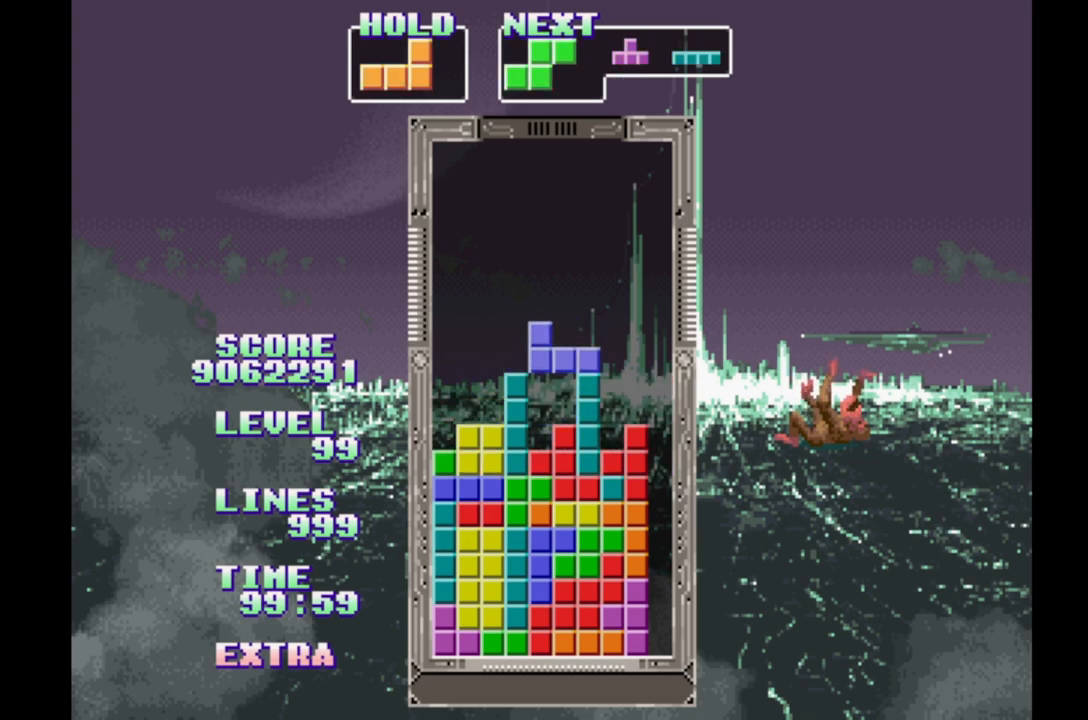
{"buttons": ["DPAD_LEFT"], "events": [[50, "B", "down"], [133, "B", "up"], [217, "B", "down"], [300, "B", "up"], [383, "B", "down"], [467, "B", "up"]]}
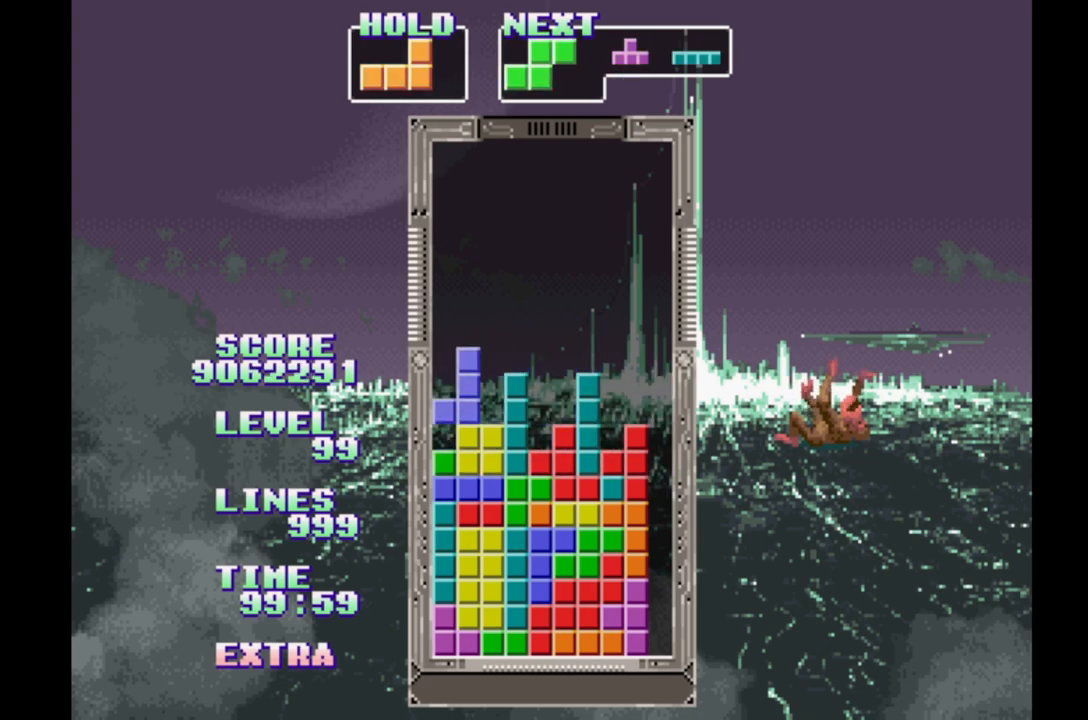
{"buttons": ["A", "DPAD_LEFT"], "events": [[33, "B", "down"], [133, "B", "up"], [500, "A", "down"]]}
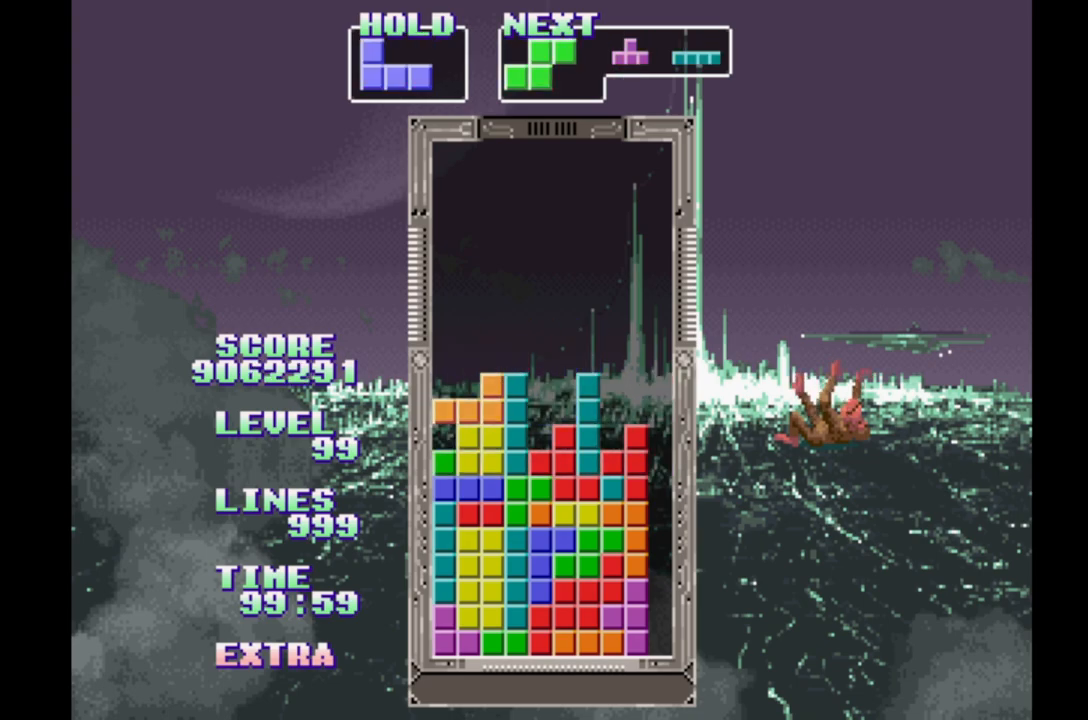
{"buttons": ["DPAD_LEFT"], "events": [[100, "A", "up"], [200, "A", "down"], [250, "A", "up"], [350, "A", "down"], [417, "A", "up"]]}
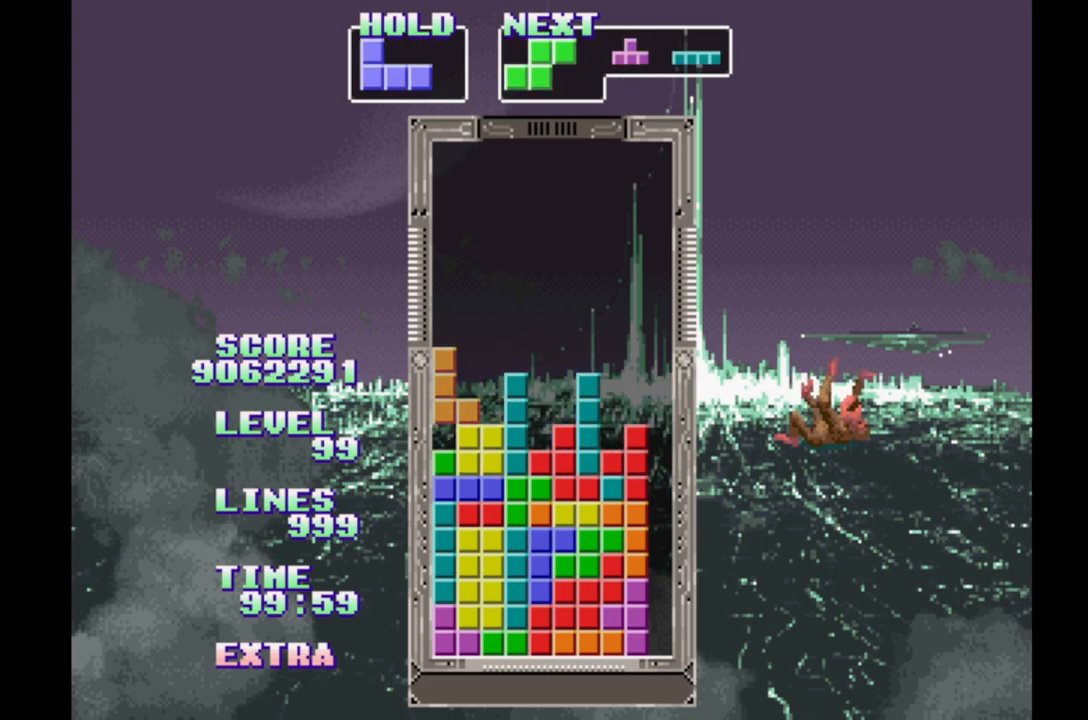
{"buttons": ["DPAD_LEFT"], "events": [[33, "A", "down"], [117, "A", "up"], [183, "A", "down"], [267, "A", "up"], [367, "A", "down"], [450, "A", "up"]]}
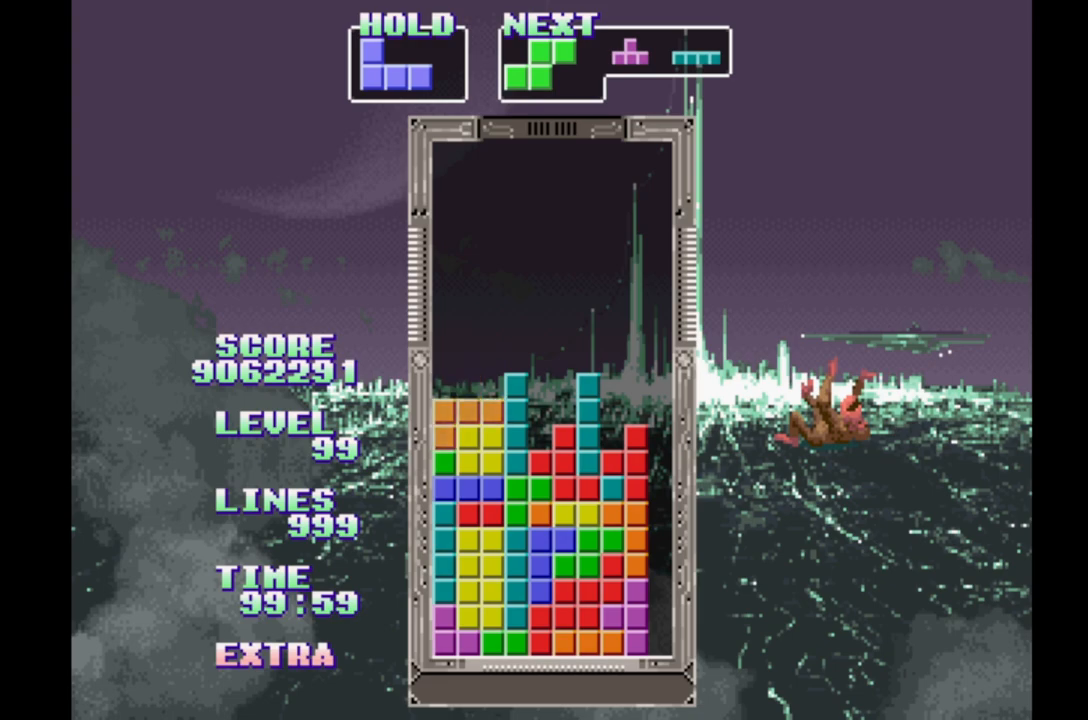
{"buttons": ["B", "DPAD_LEFT"], "events": [[467, "B", "down"]]}
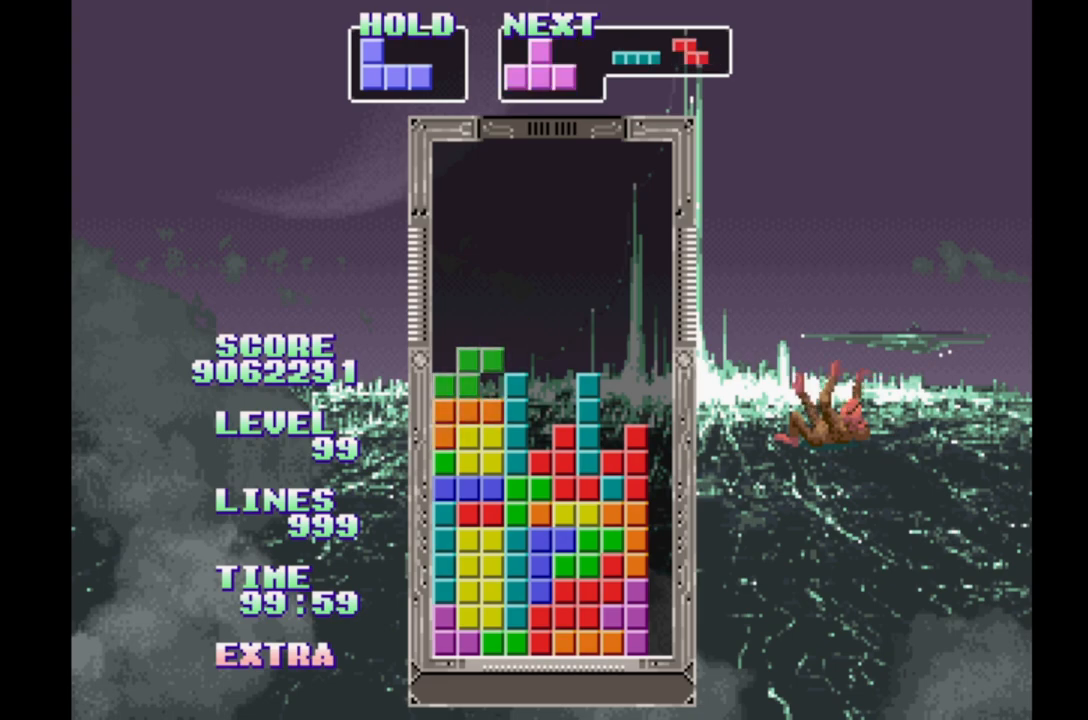
{"buttons": ["B", "DPAD_LEFT"], "events": [[83, "B", "up"], [117, "B", "down"], [183, "B", "up"], [283, "B", "down"], [383, "B", "up"], [450, "B", "down"]]}
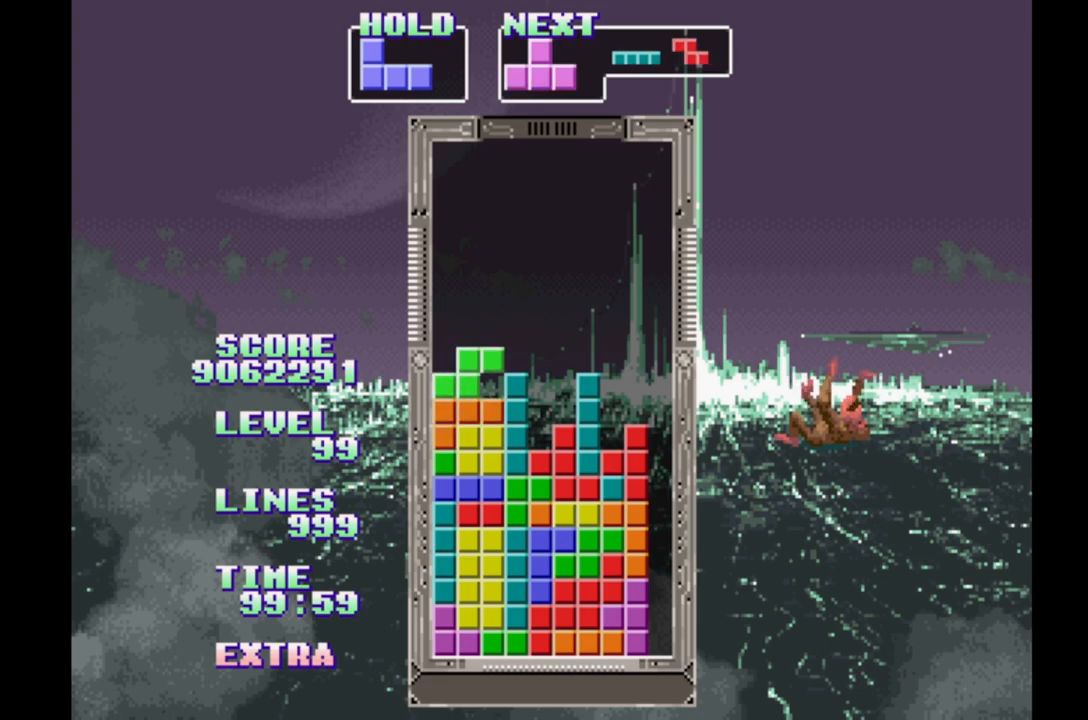
{"buttons": ["B", "DPAD_LEFT"], "events": [[50, "B", "up"], [100, "B", "down"], [200, "B", "up"], [283, "B", "down"], [367, "B", "up"], [450, "B", "down"]]}